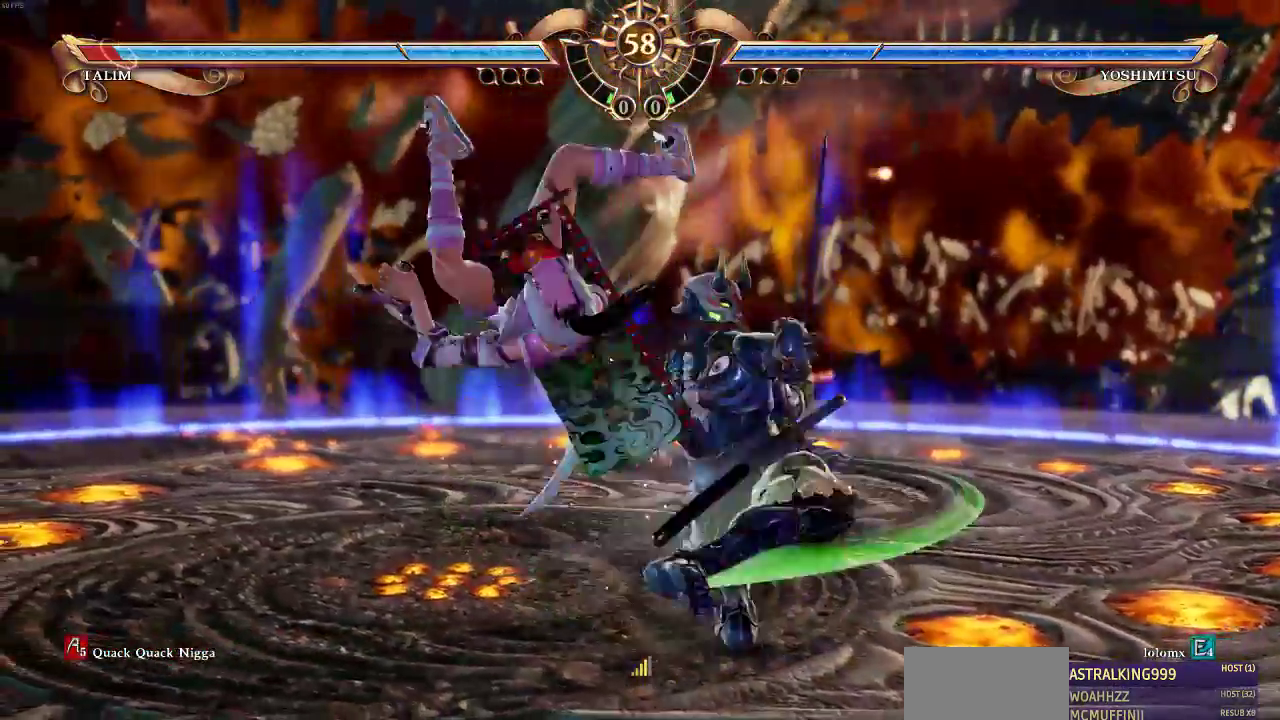
Gameplay with a controller (arcade stick); each line is a JSON object with the inputs held at the frame after it (dt_ms = milliseconds from this image to that frame). "events" lists button and stick changes between this image and that frame as [ms after this image, input, new state], when the widget could be followed in between. Not read: L3 R3 SELECT.
{"dt_ms": 500, "buttons": ["DPAD_UP"]}
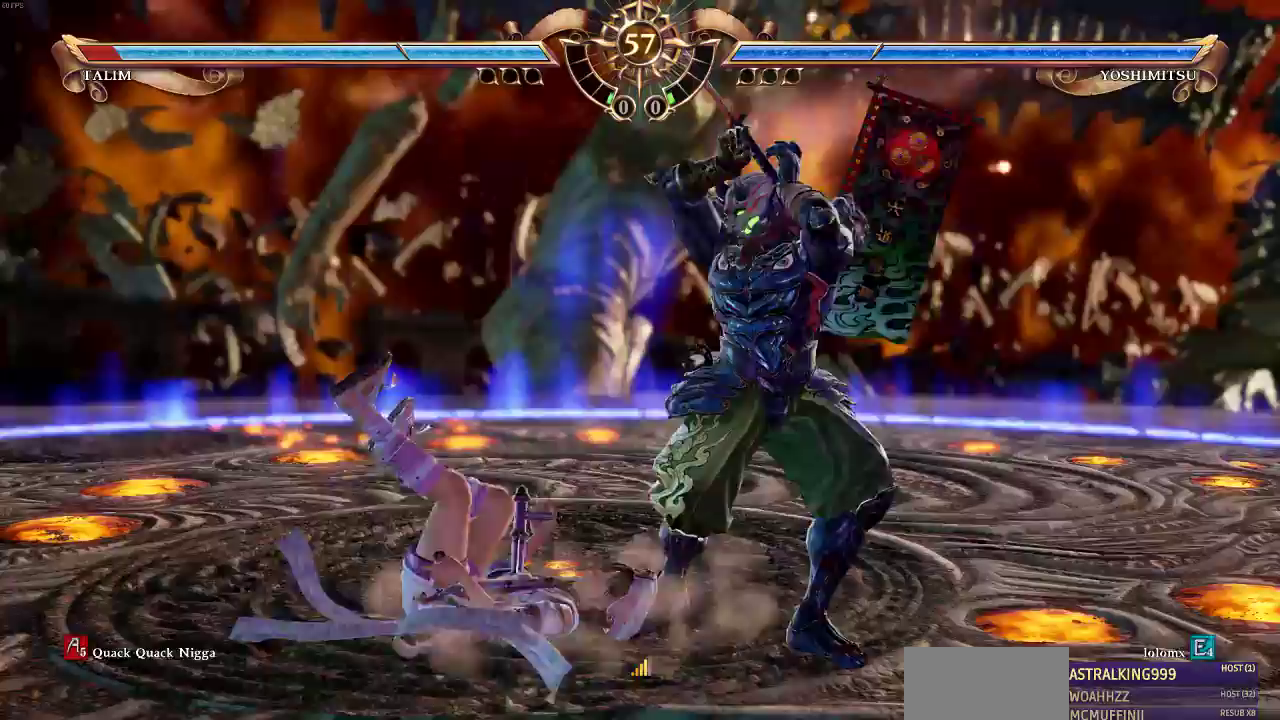
{"dt_ms": 500, "buttons": ["DPAD_UP"]}
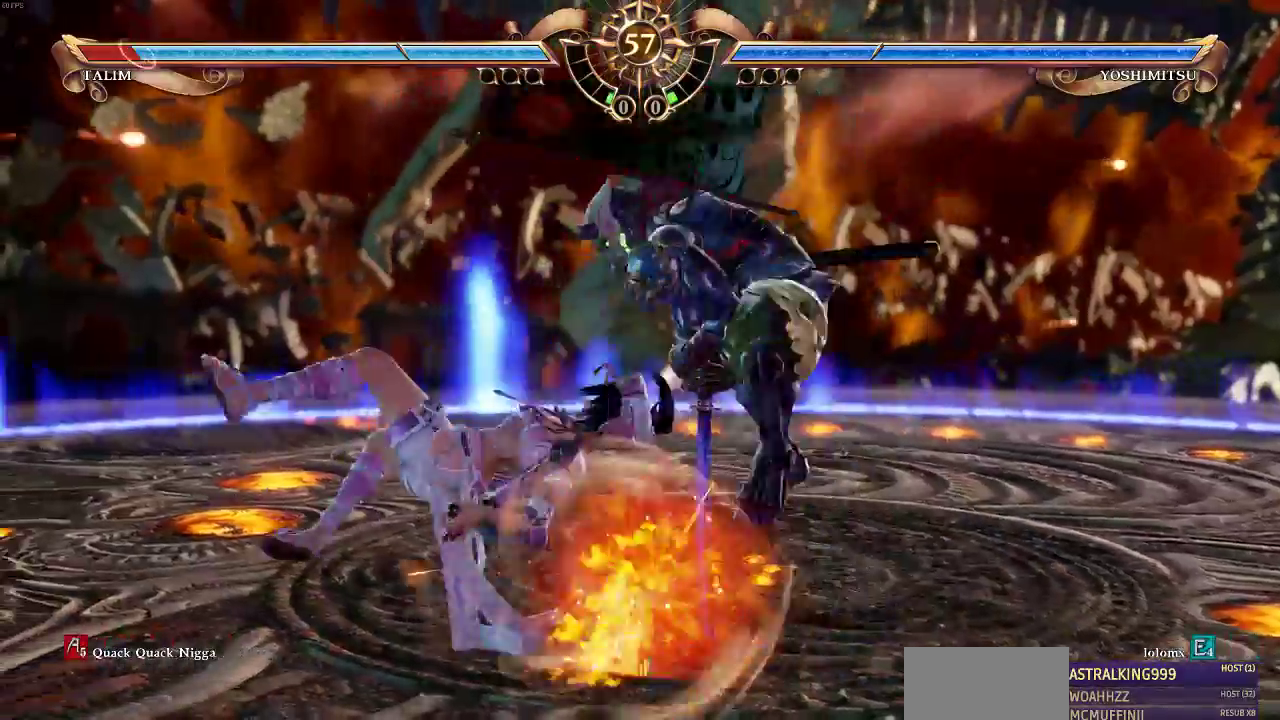
{"dt_ms": 500, "buttons": ["DPAD_UP"], "events": []}
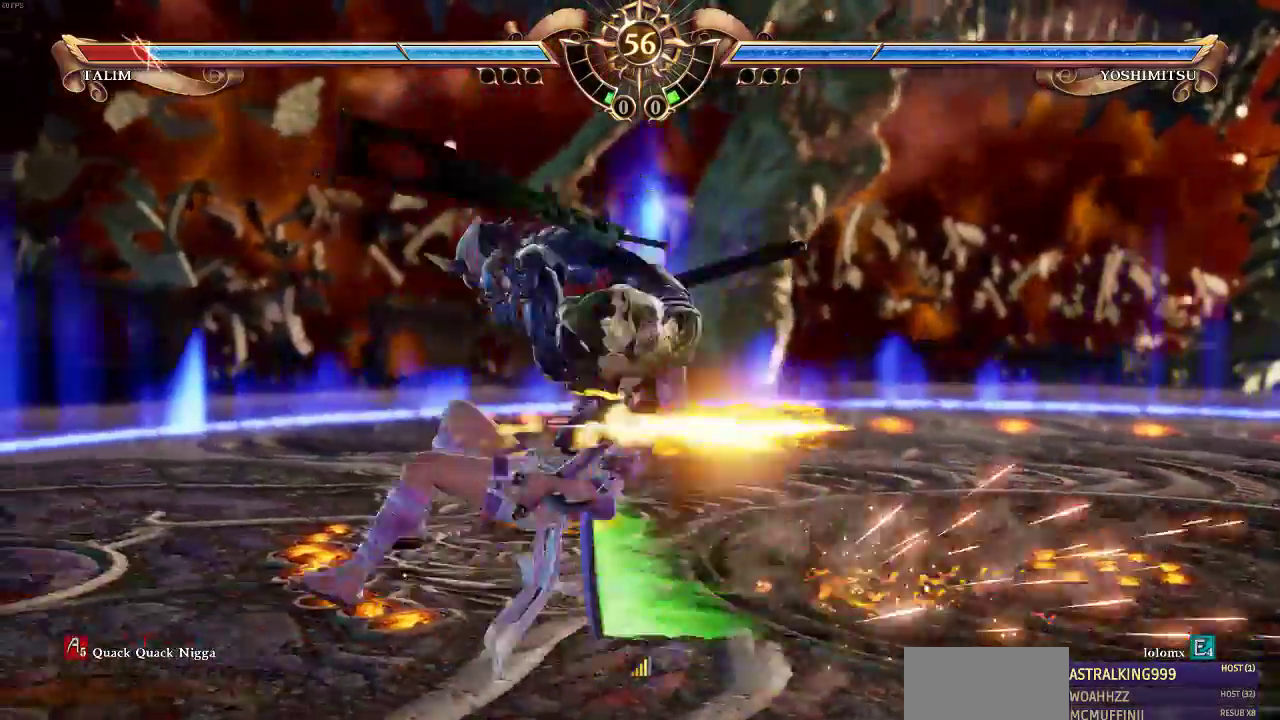
{"dt_ms": 500, "buttons": ["DPAD_UP"], "events": []}
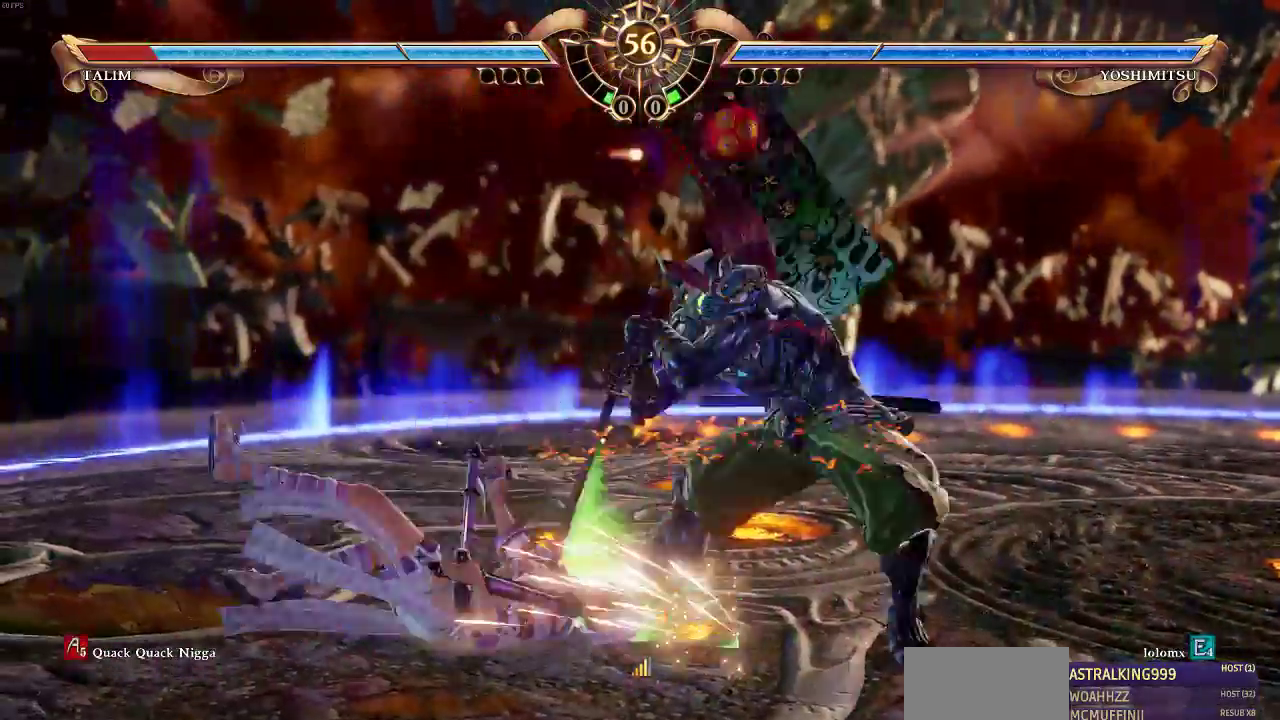
{"dt_ms": 500, "buttons": ["CROSS"], "events": [[233, "DPAD_UP", "up"], [500, "CROSS", "down"]]}
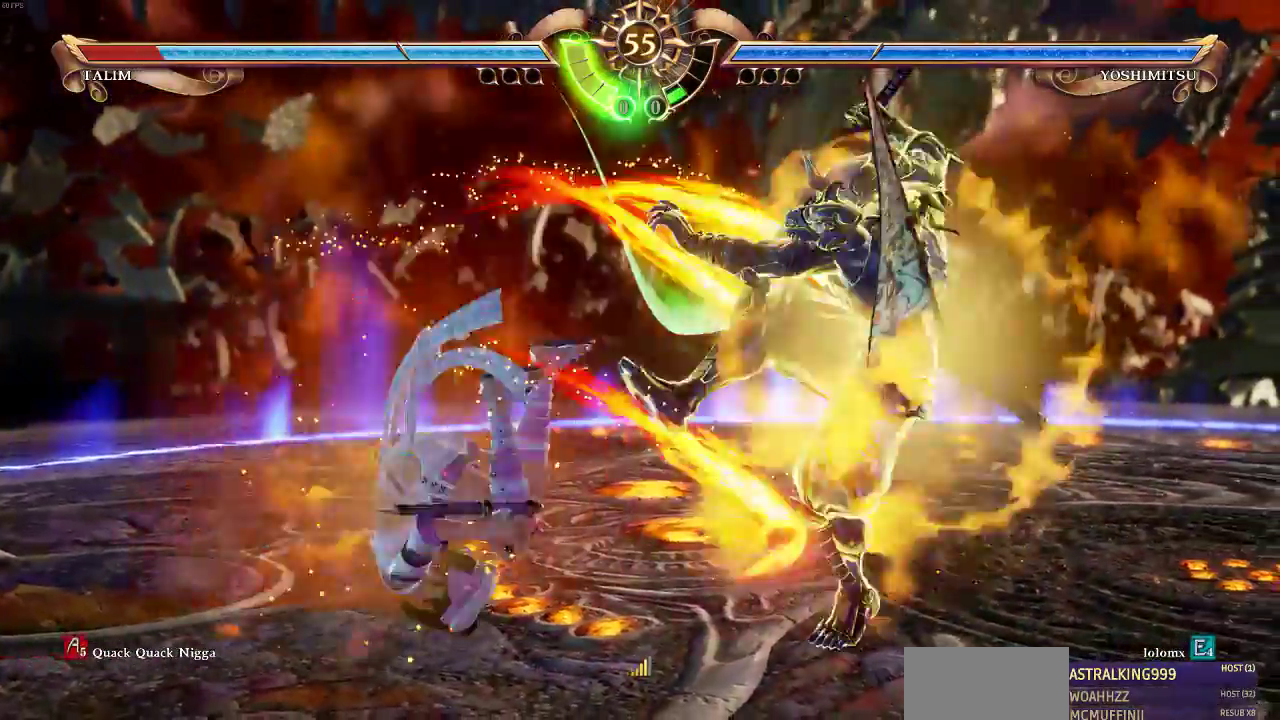
{"dt_ms": 1000, "buttons": []}
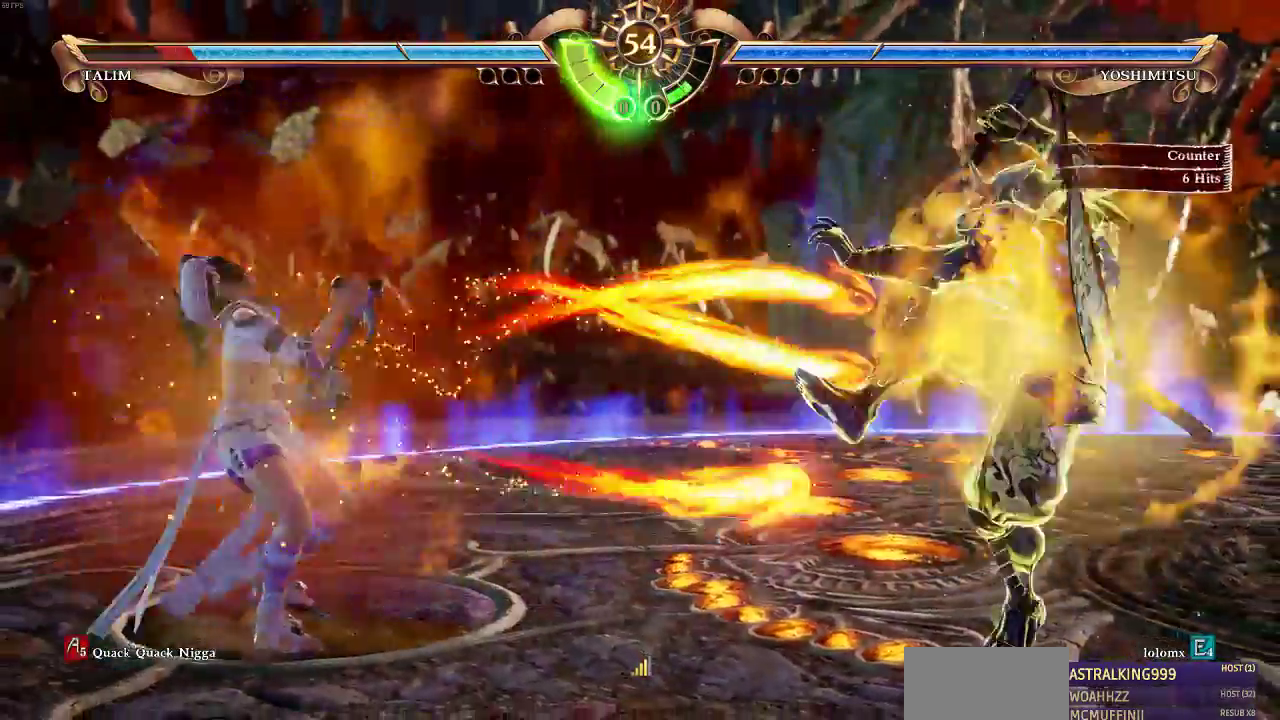
{"dt_ms": 500, "buttons": ["DPAD_UP"]}
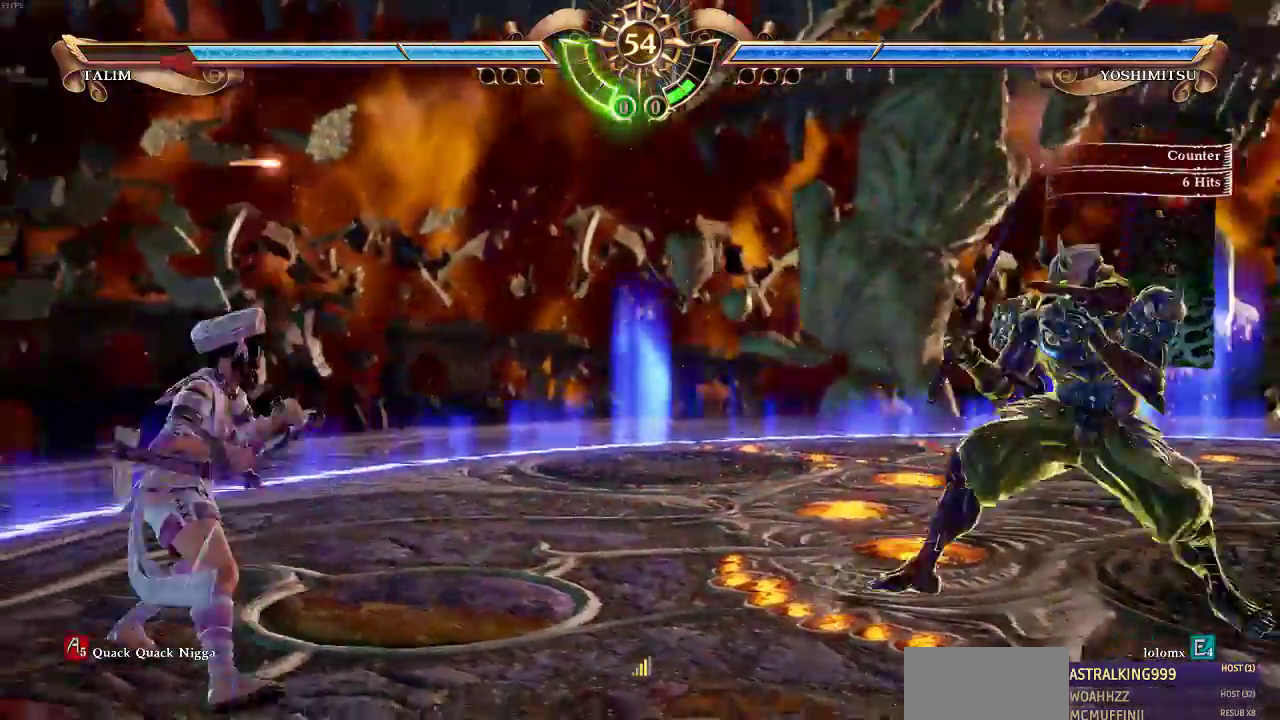
{"dt_ms": 500, "buttons": [], "events": [[100, "DPAD_UP", "up"], [133, "DPAD_LEFT", "down"], [200, "DPAD_LEFT", "up"], [267, "DPAD_DOWN", "down"], [367, "DPAD_DOWN", "up"]]}
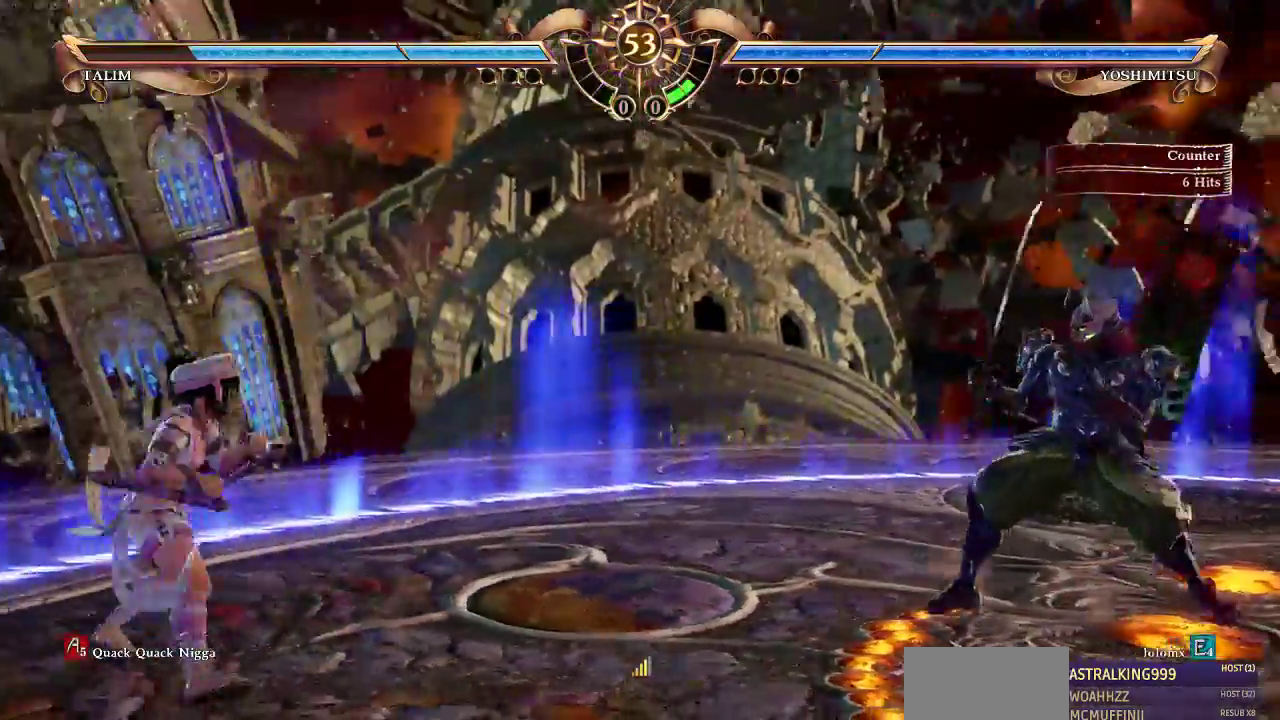
{"dt_ms": 500, "buttons": ["DPAD_RIGHT"]}
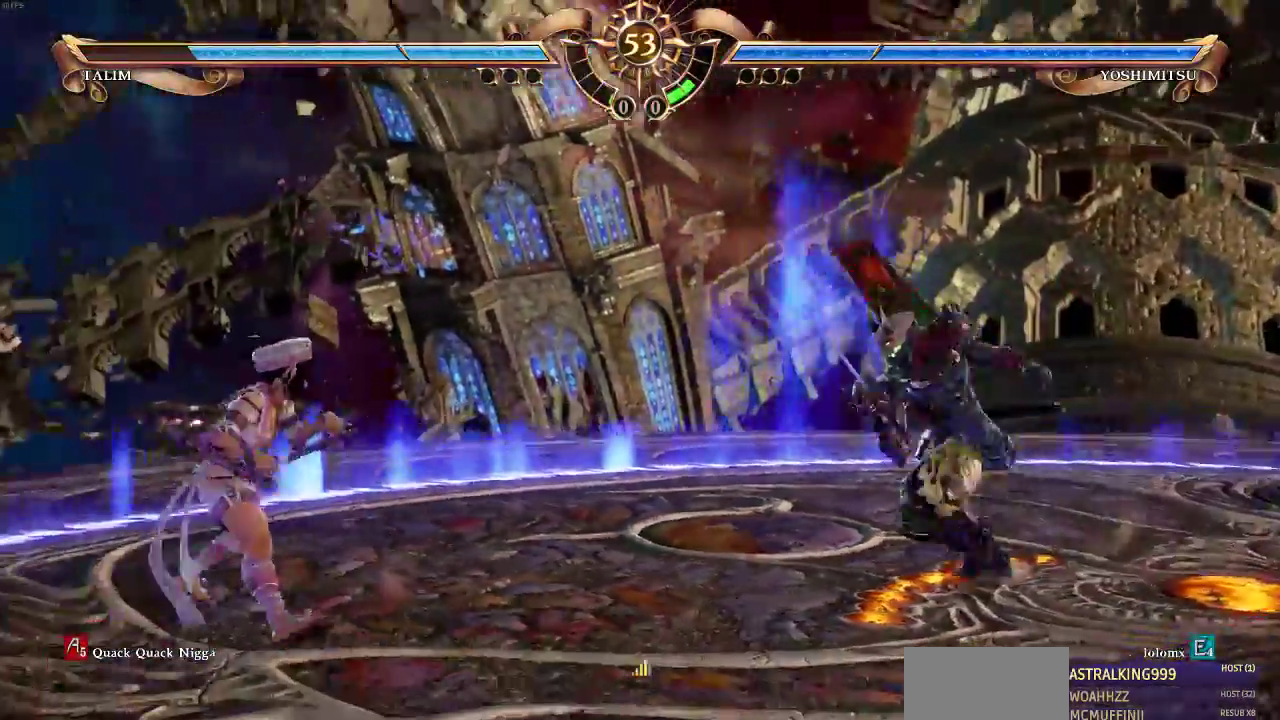
{"dt_ms": 500, "buttons": ["DPAD_UP"]}
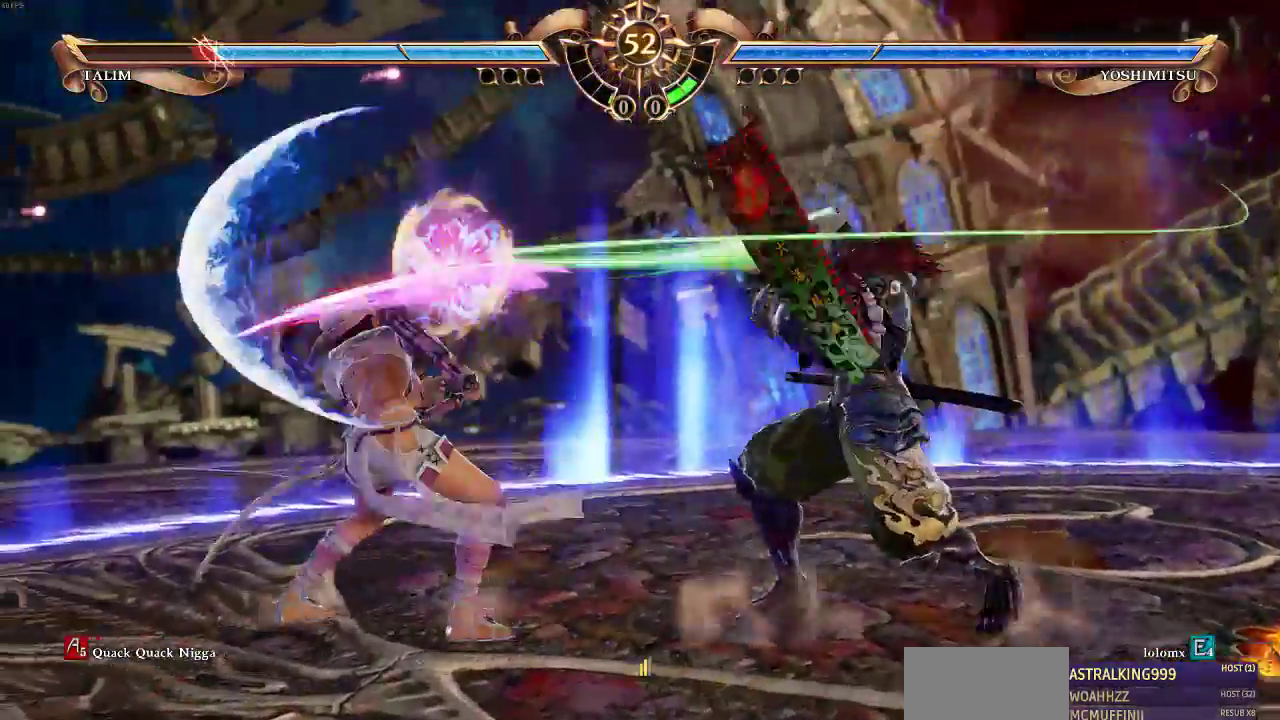
{"dt_ms": 500, "buttons": ["DPAD_UP"], "events": []}
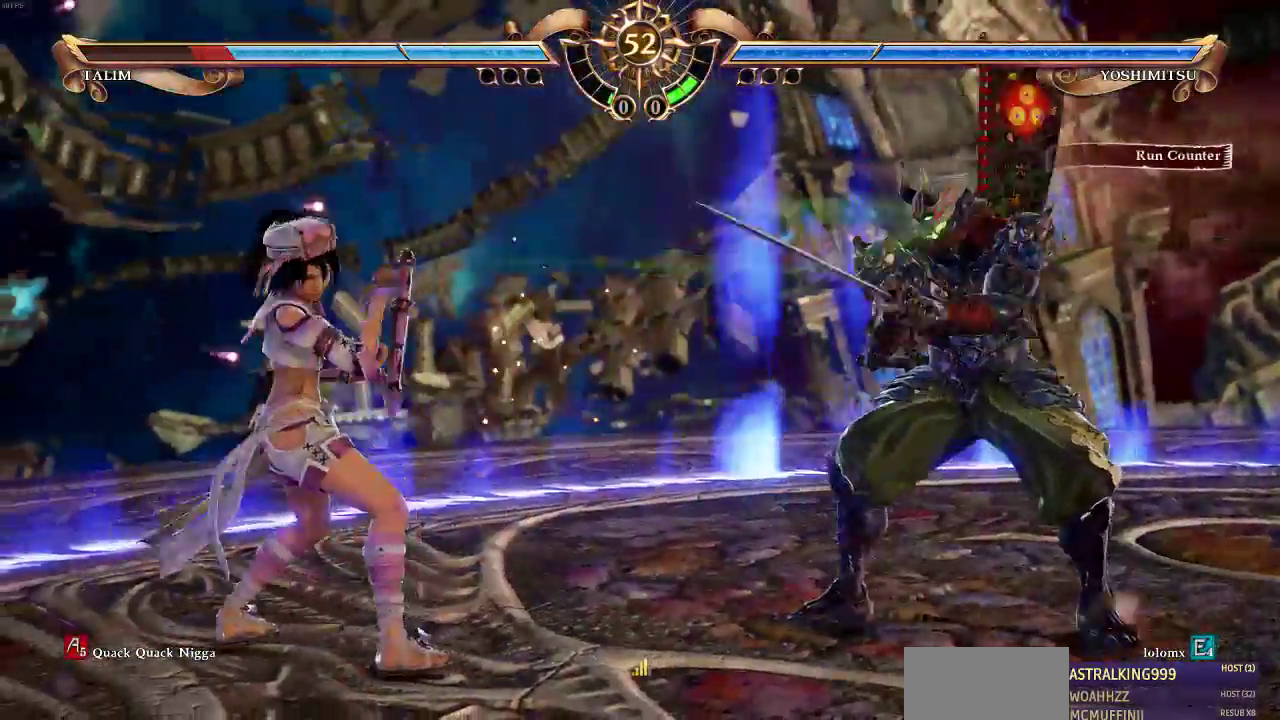
{"dt_ms": 500, "buttons": ["DPAD_UP"], "events": [[33, "DPAD_UP", "up"], [67, "DPAD_LEFT", "down"], [167, "DPAD_LEFT", "up"], [267, "DPAD_DOWN", "down"], [367, "DPAD_DOWN", "up"], [417, "DPAD_UP", "down"]]}
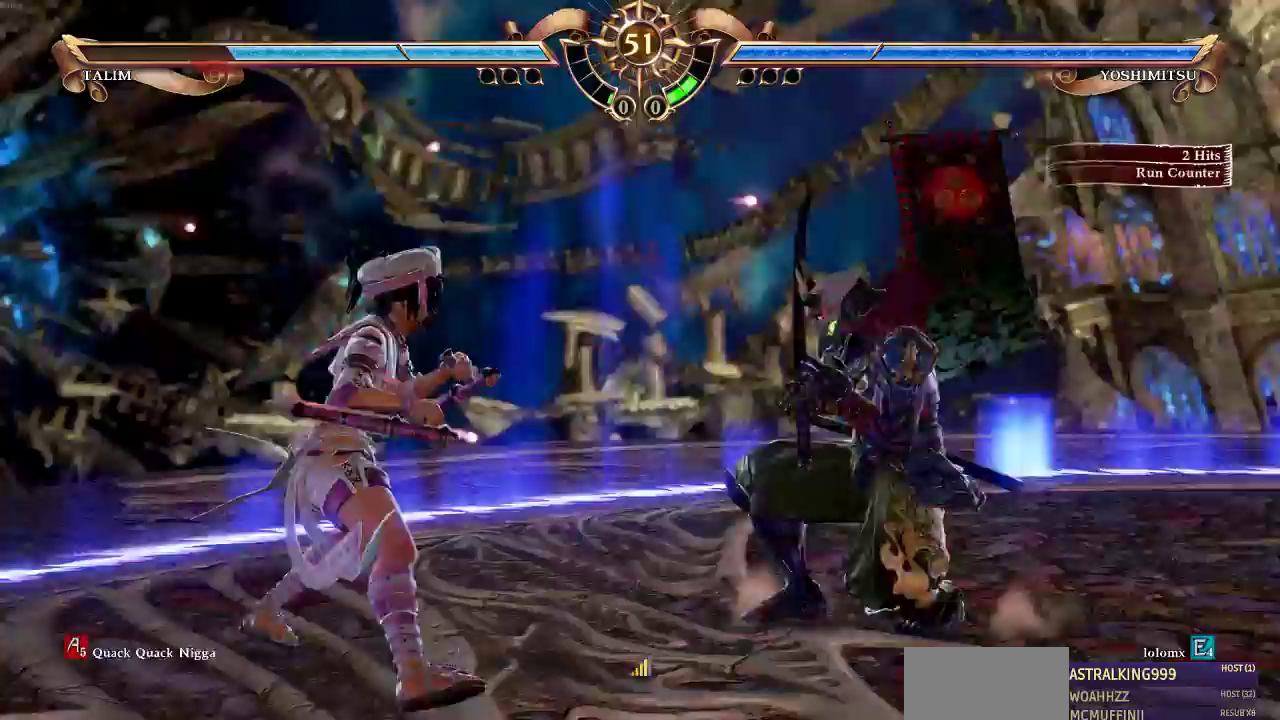
{"dt_ms": 500, "buttons": ["DPAD_UP"], "events": []}
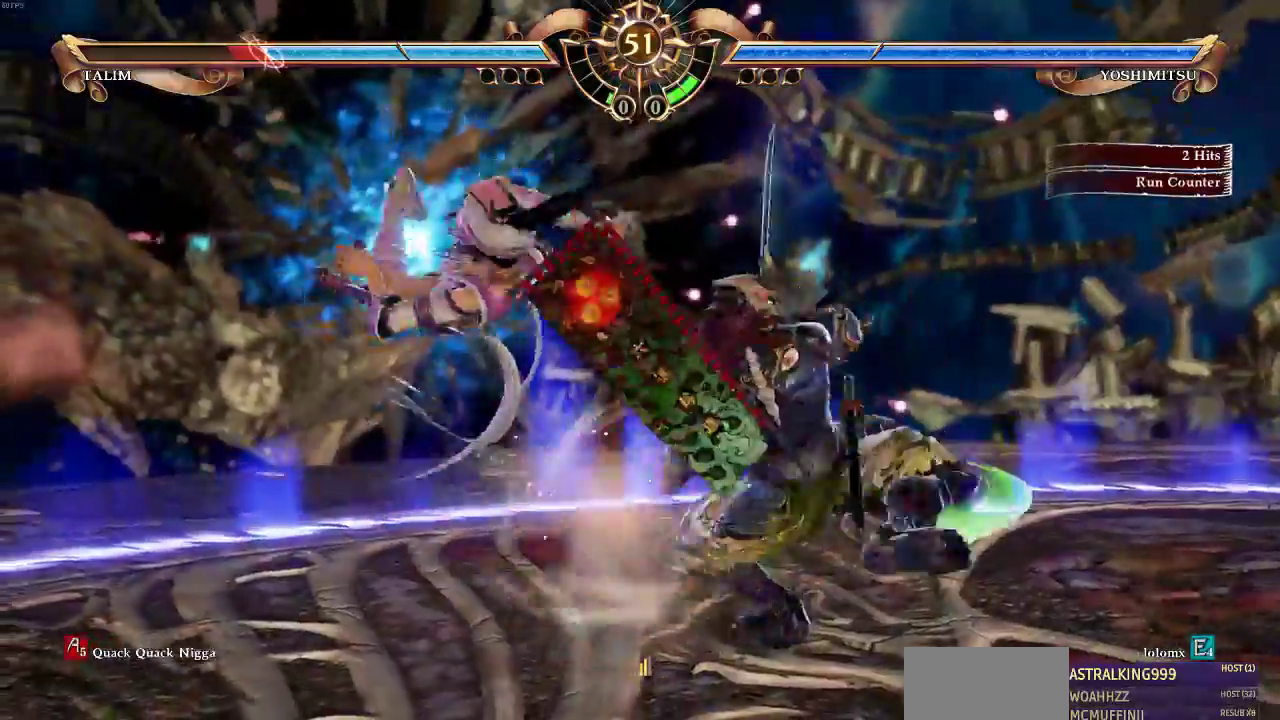
{"dt_ms": 500, "buttons": ["DPAD_UP"]}
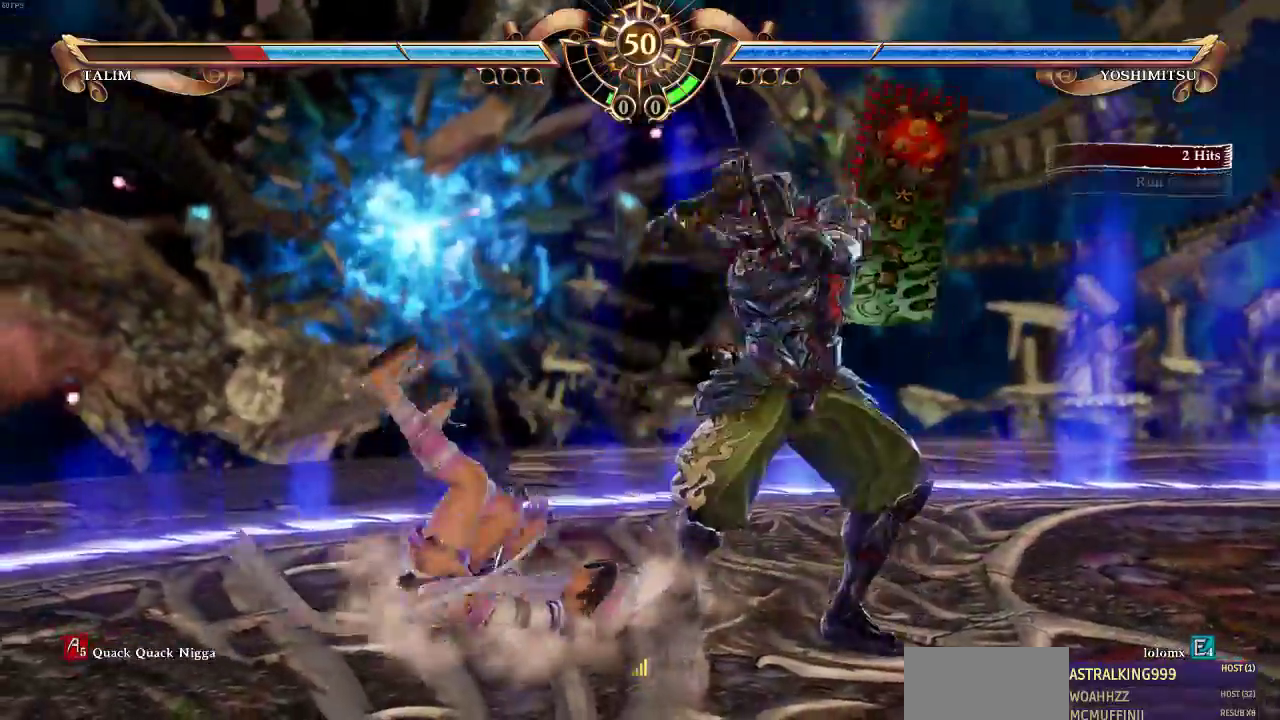
{"dt_ms": 500, "buttons": ["DPAD_UP"]}